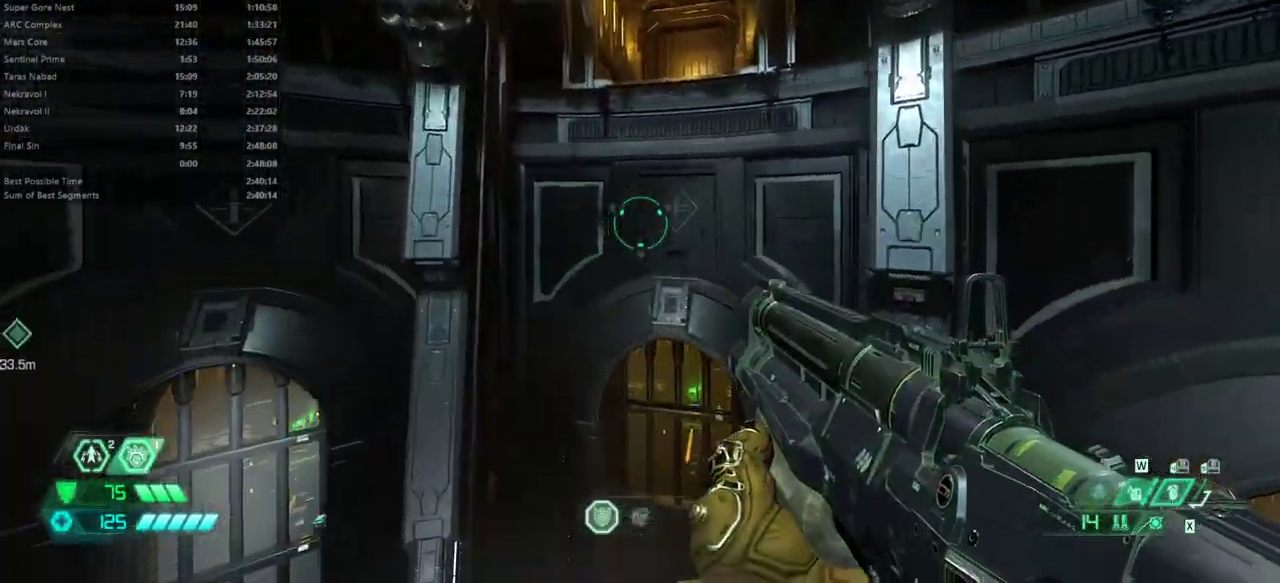
Gameplay with keyboard and mouse; each line is a JSON object with the keys and mouse buttons held at the frame after it. "events" lists presses ("down") and releases ("up") of "1", "alt", "bfg", "bl", "bw", "c", "caps_lock", "cg", "cs", "csg", "ctrl", "dash", "fb", "fw", "hc", "jump", "l", "mel", "mod", "pr", "r", "rl", "ssg", "tab", "v", "z", "mouse_left", "mouse_wheel" and "mouse_right" between this image and that frame as [ms after this image, input, new state], when the widget could be followed in between. "mouse_left", "mouse_wheel", "mouse_right" = the "left", "wheel", "right" buttons of the "mouse" list. No other keys are recorded. "wheel" means that the mouse wheel is clicked or scrolled. Key names are as the overlay labels them; some are game actions (e.g. jump) rather than physical keys. Not read: mouse_move.
{"keys": ["fw"], "mouse": [], "events": [[133, "dash", "down"], [200, "dash", "up"], [467, "dash", "down"], [500, "dash", "up"]]}
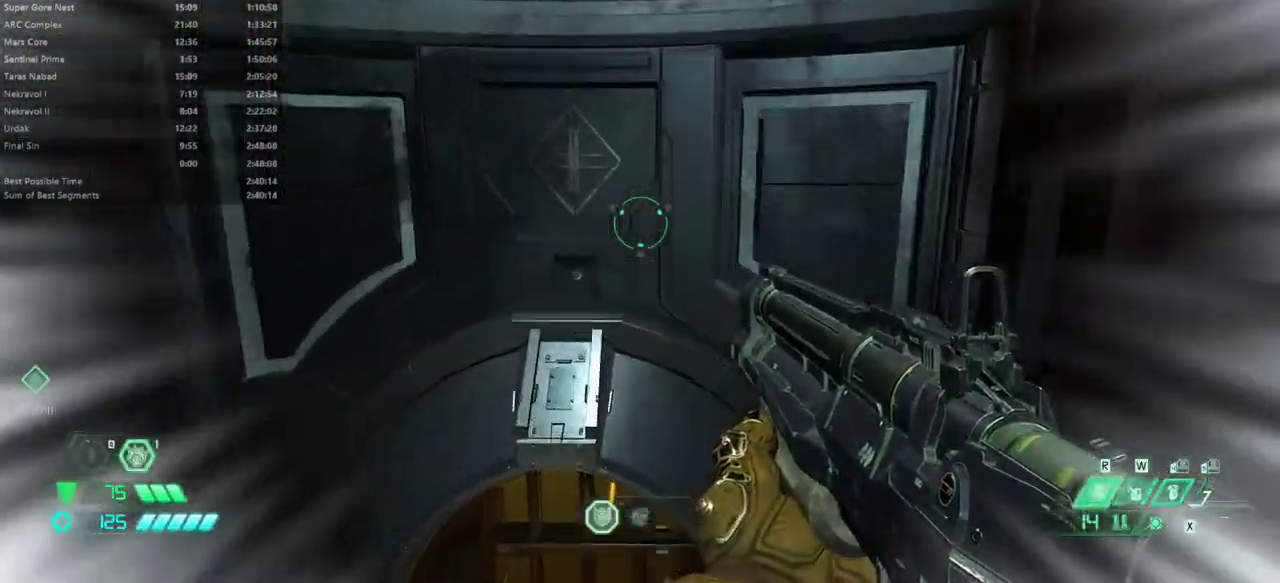
{"keys": [], "mouse": [], "events": [[433, "fw", "up"]]}
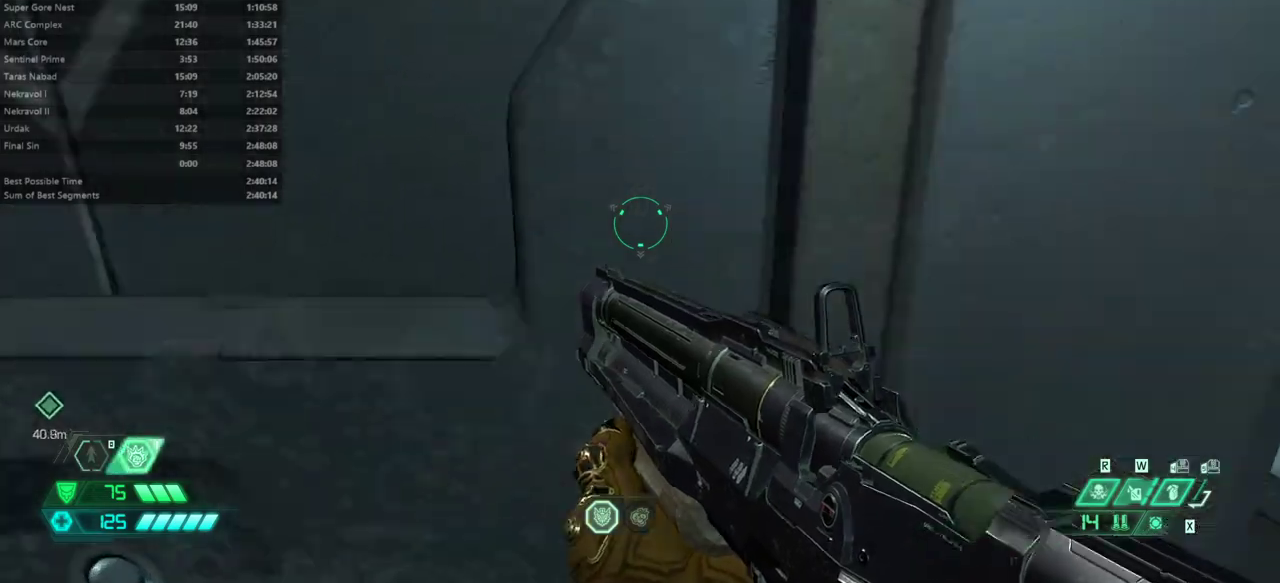
{"keys": [], "mouse": [], "events": [[233, "bw", "down"], [333, "bw", "up"]]}
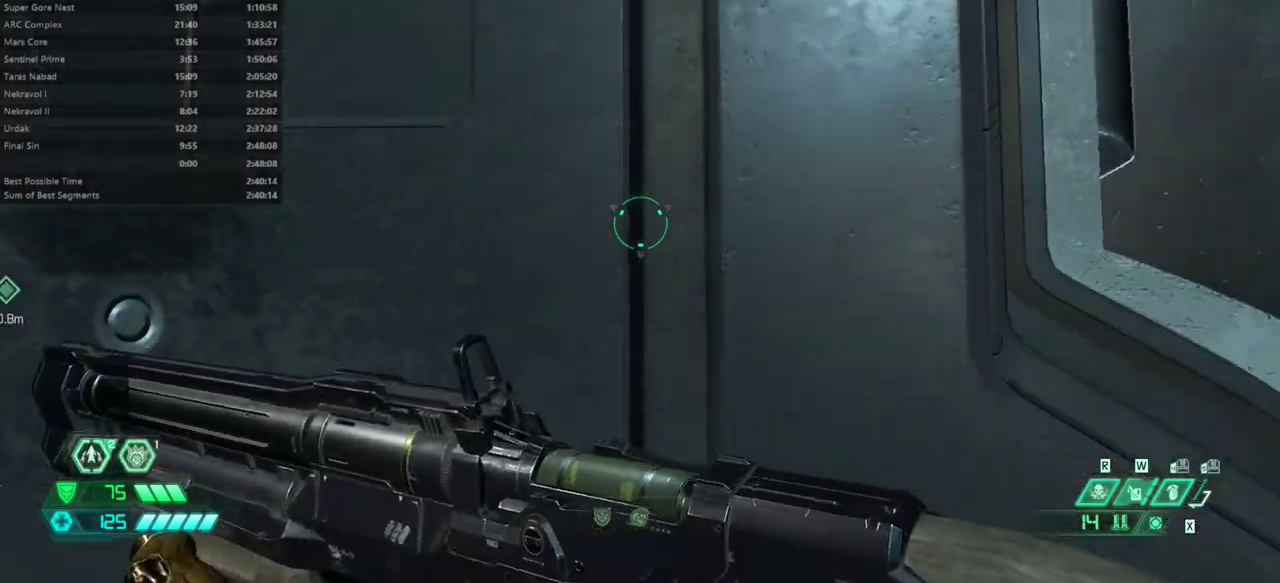
{"keys": [], "mouse": [], "events": [[167, "dash", "down"], [267, "dash", "up"]]}
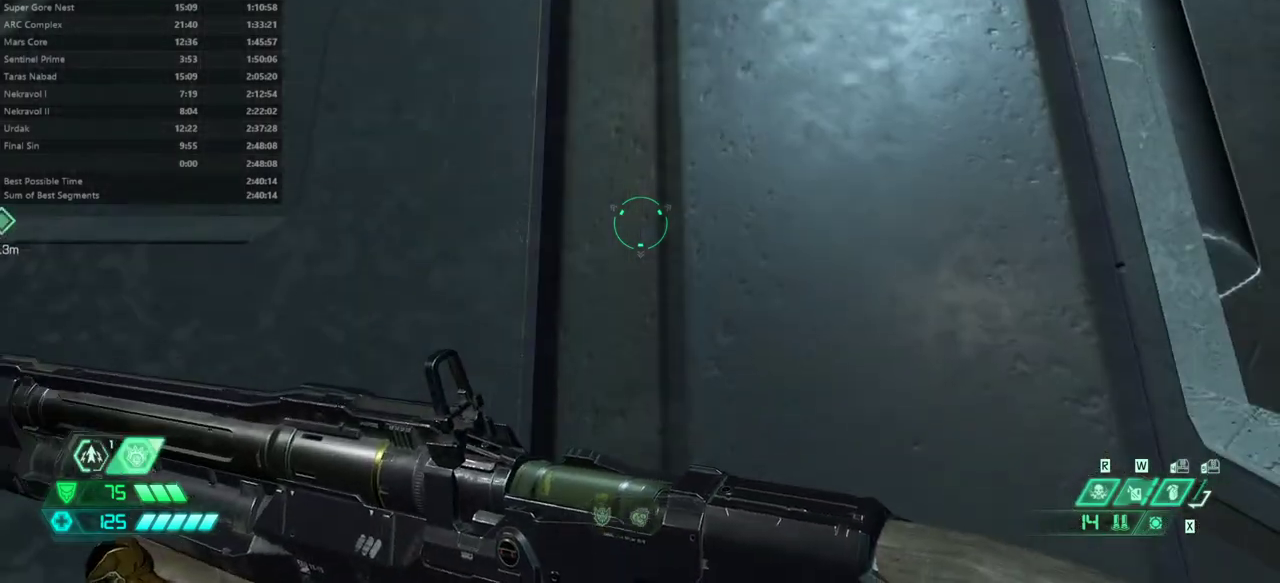
{"keys": [], "mouse": [], "events": [[233, "bw", "down"], [267, "bw", "up"]]}
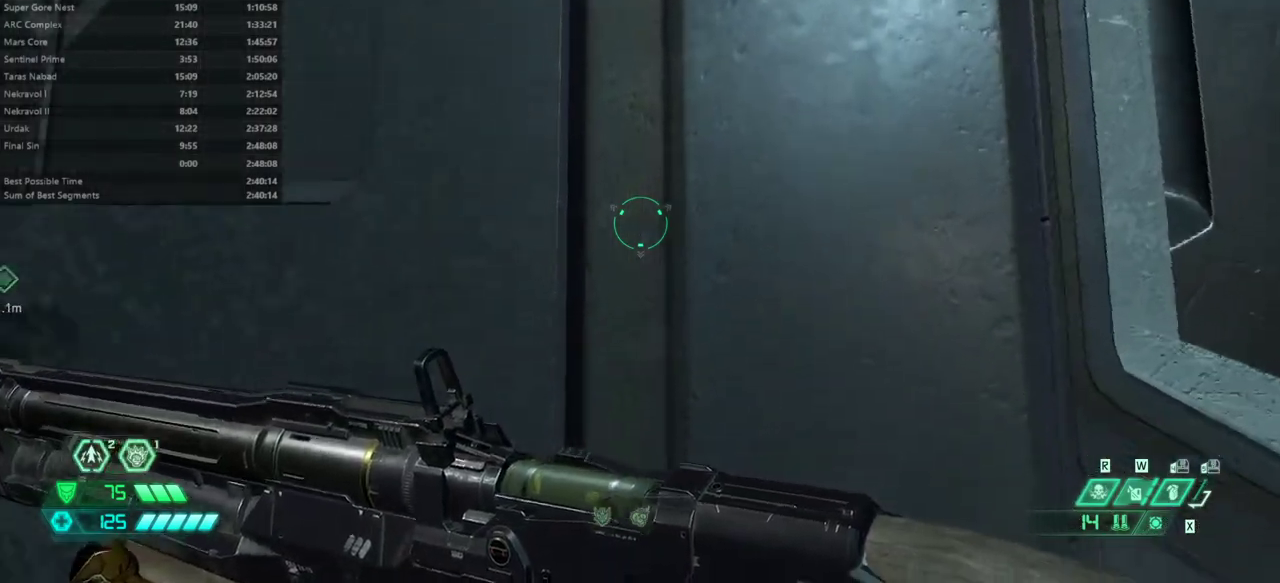
{"keys": ["fw"], "mouse": [], "events": [[67, "dash", "down"], [100, "dash", "up"], [433, "fw", "down"]]}
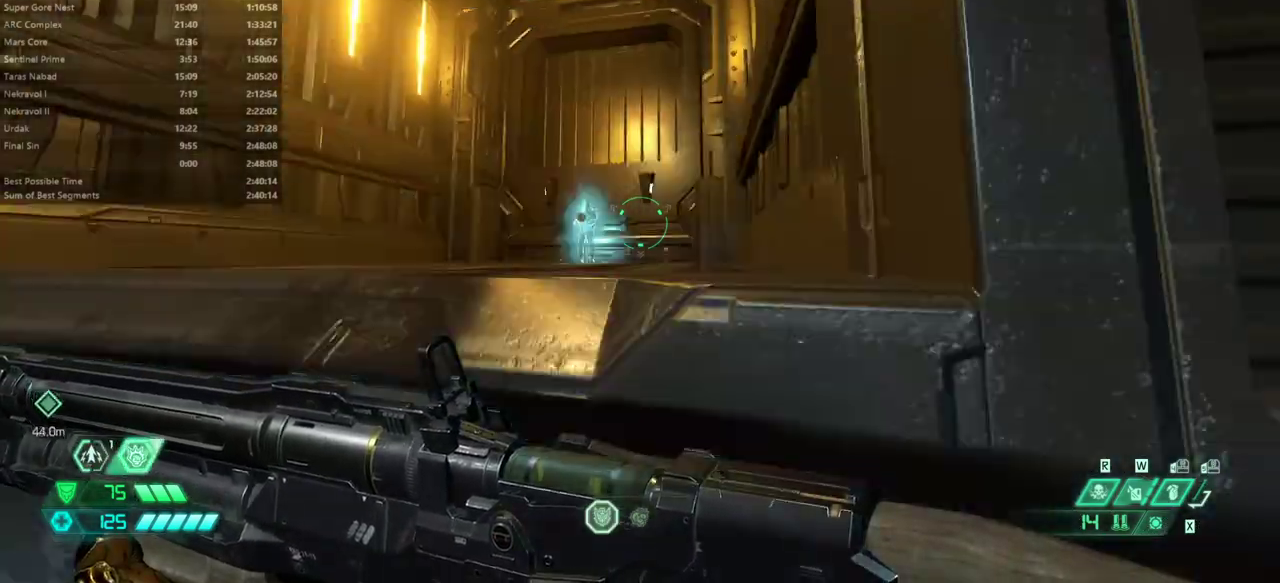
{"keys": ["fw"], "mouse": [], "events": [[267, "dash", "down"], [367, "dash", "up"]]}
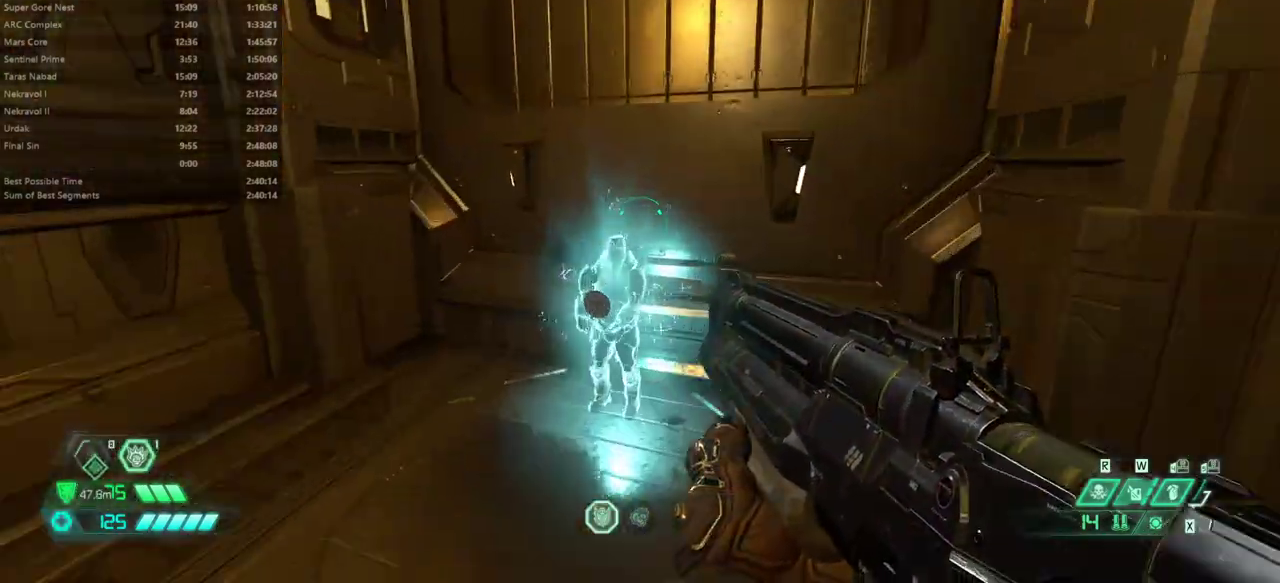
{"keys": ["tab"], "mouse": [], "events": [[133, "fw", "up"], [267, "mel", "down"], [367, "mel", "up"], [467, "tab", "down"]]}
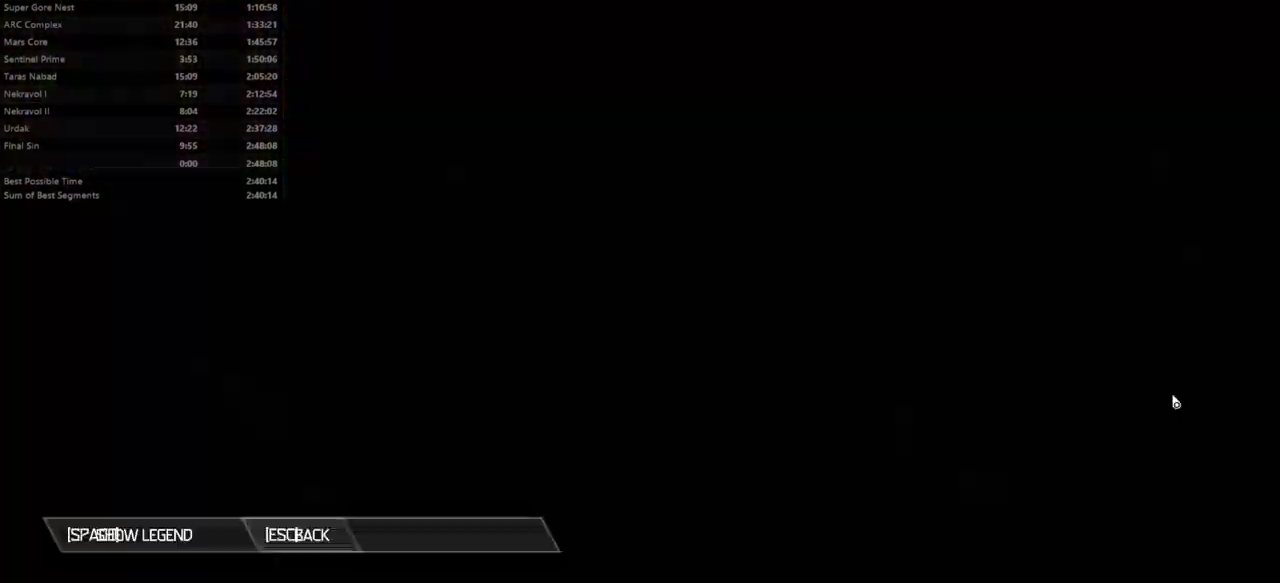
{"keys": [], "mouse": [], "events": [[67, "tab", "up"], [200, "fw", "down"], [233, "fw", "up"], [333, "fw", "down"], [400, "fw", "up"]]}
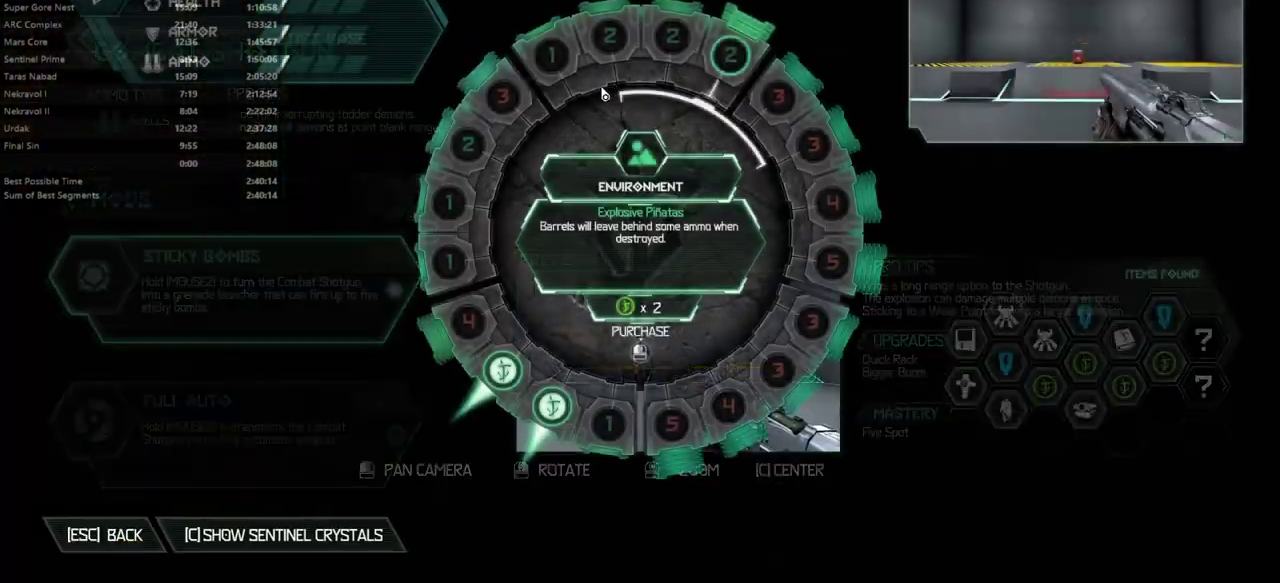
{"keys": [], "mouse": ["left"], "events": [[467, "mouse_left", "down"]]}
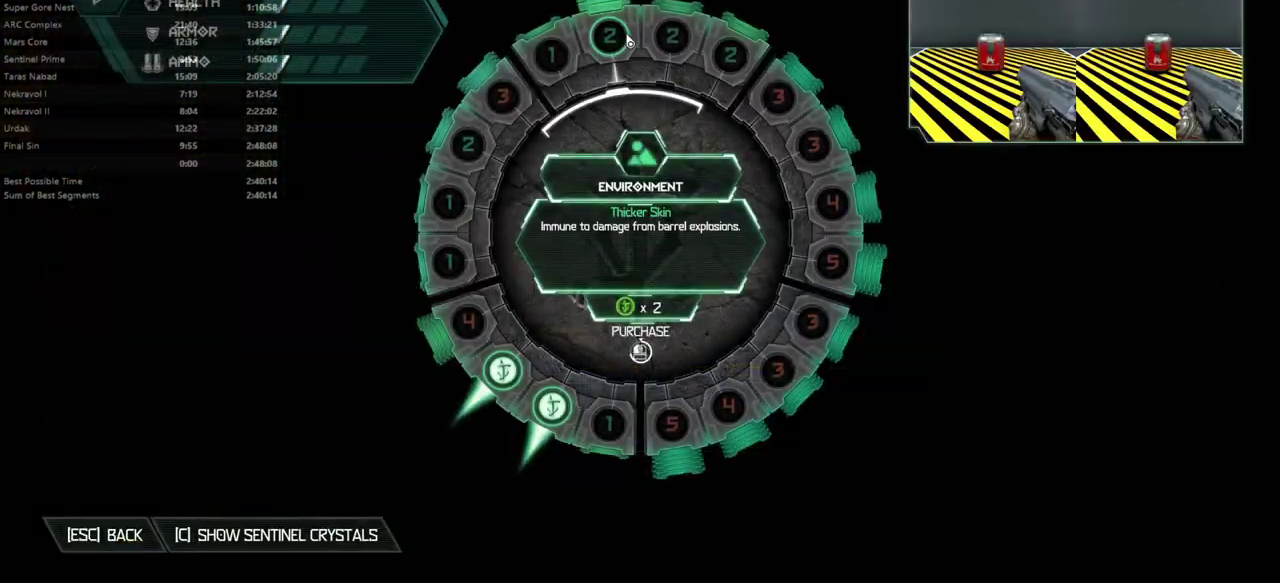
{"keys": [], "mouse": [], "events": [[233, "mouse_left", "up"], [267, "tab", "down"], [367, "tab", "up"]]}
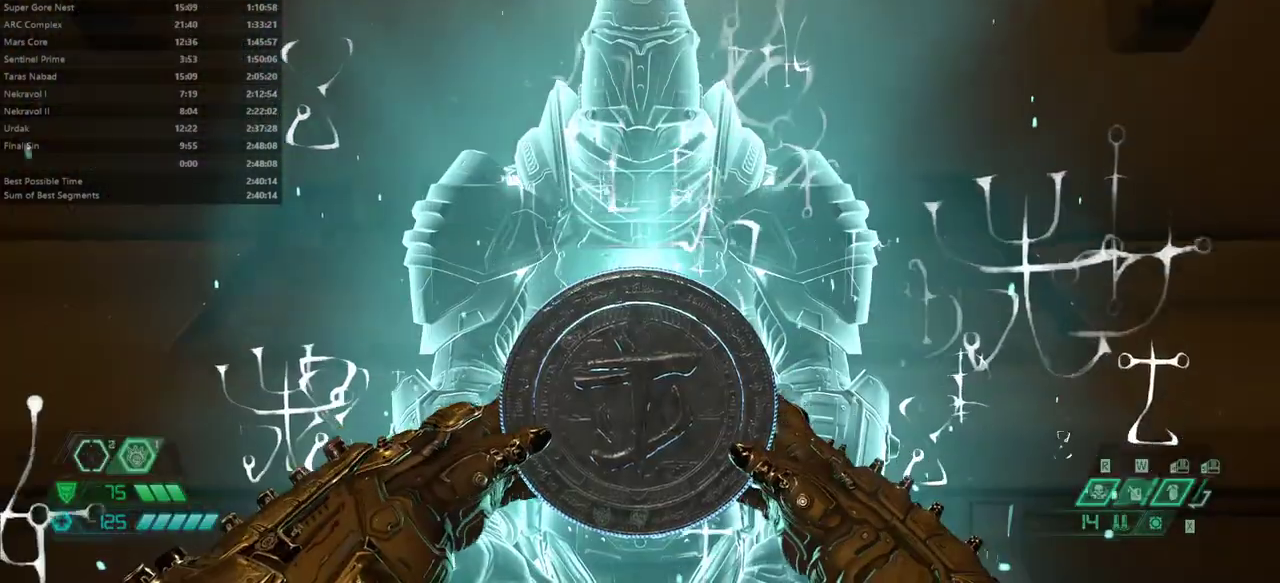
{"keys": [], "mouse": [], "events": []}
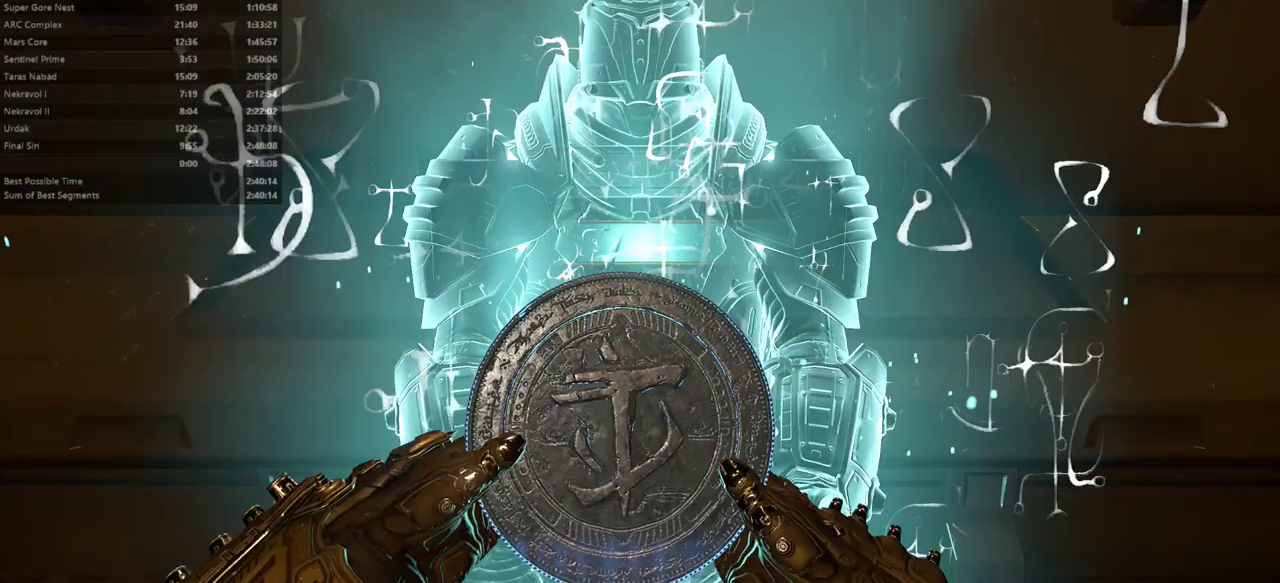
{"keys": [], "mouse": [], "events": []}
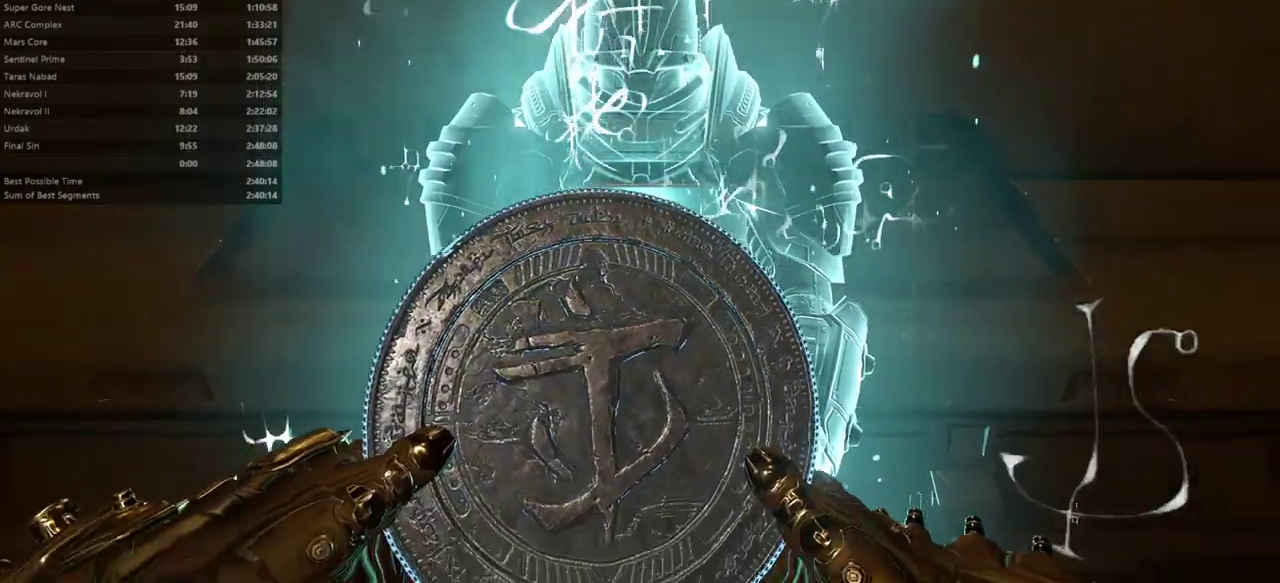
{"keys": [], "mouse": [], "events": []}
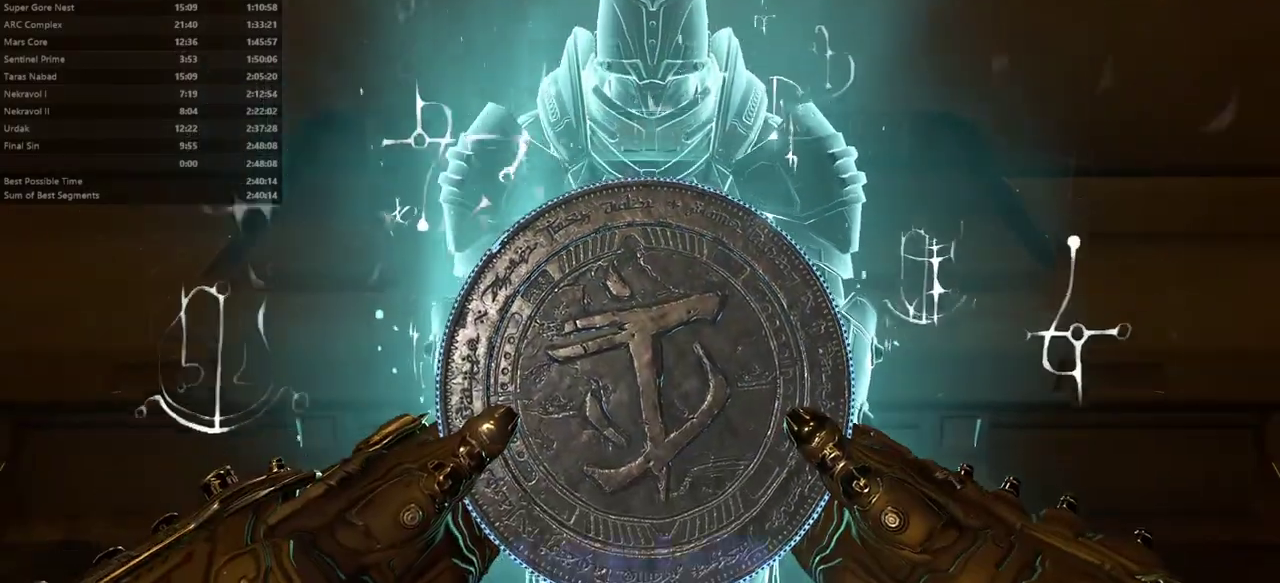
{"keys": [], "mouse": [], "events": []}
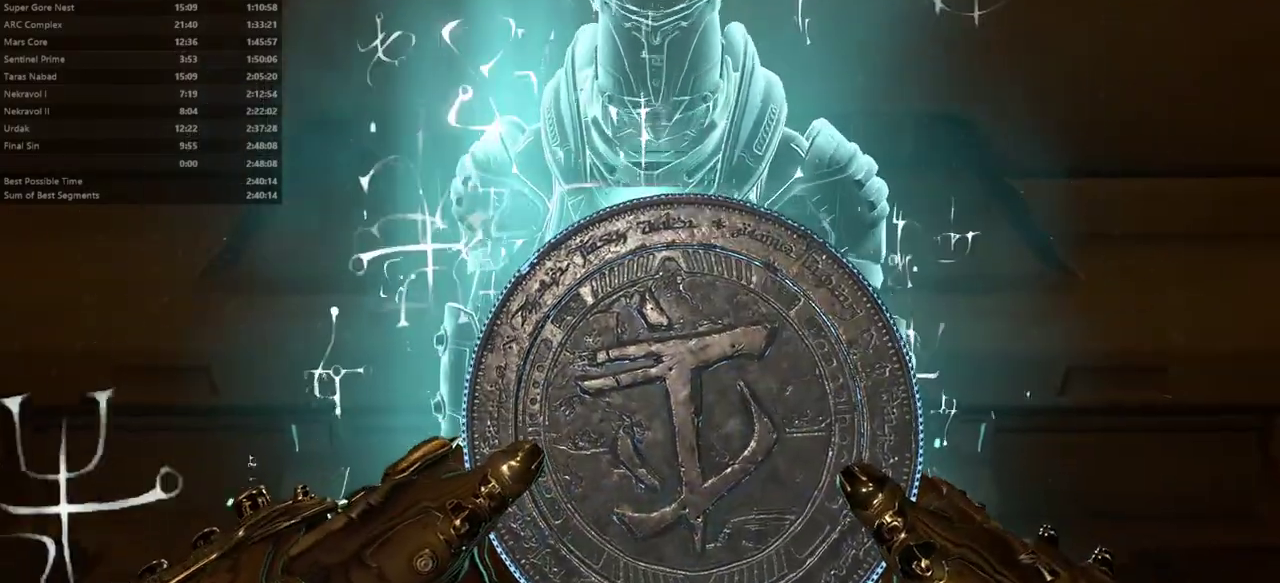
{"keys": [], "mouse": [], "events": []}
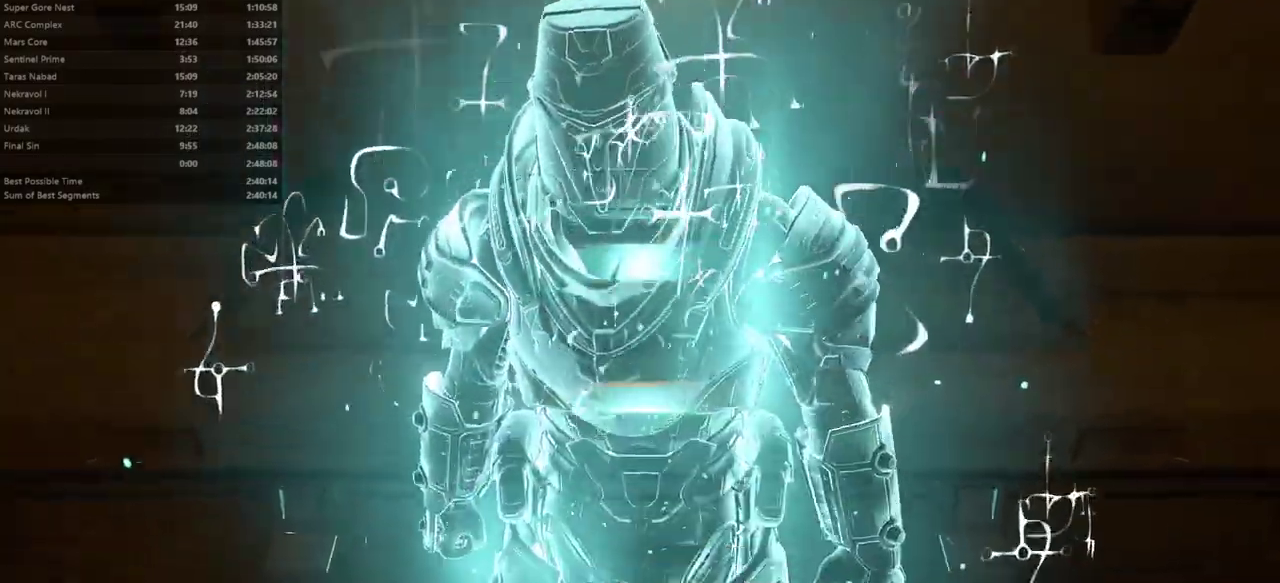
{"keys": ["fw"], "mouse": [], "events": [[433, "fw", "down"]]}
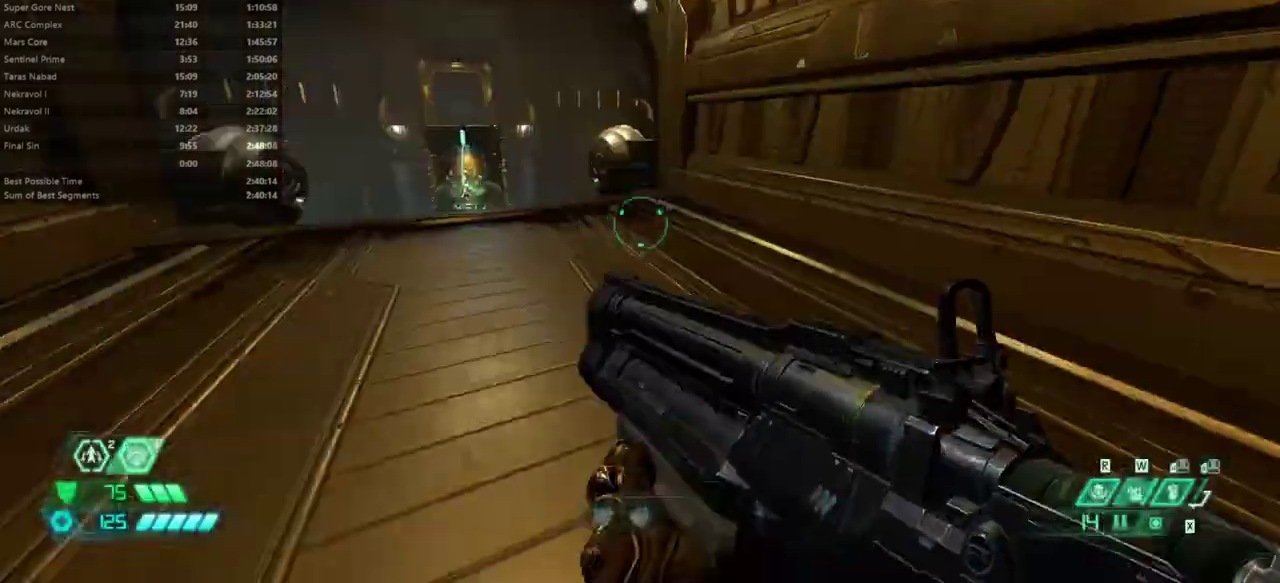
{"keys": ["fw"], "mouse": [], "events": []}
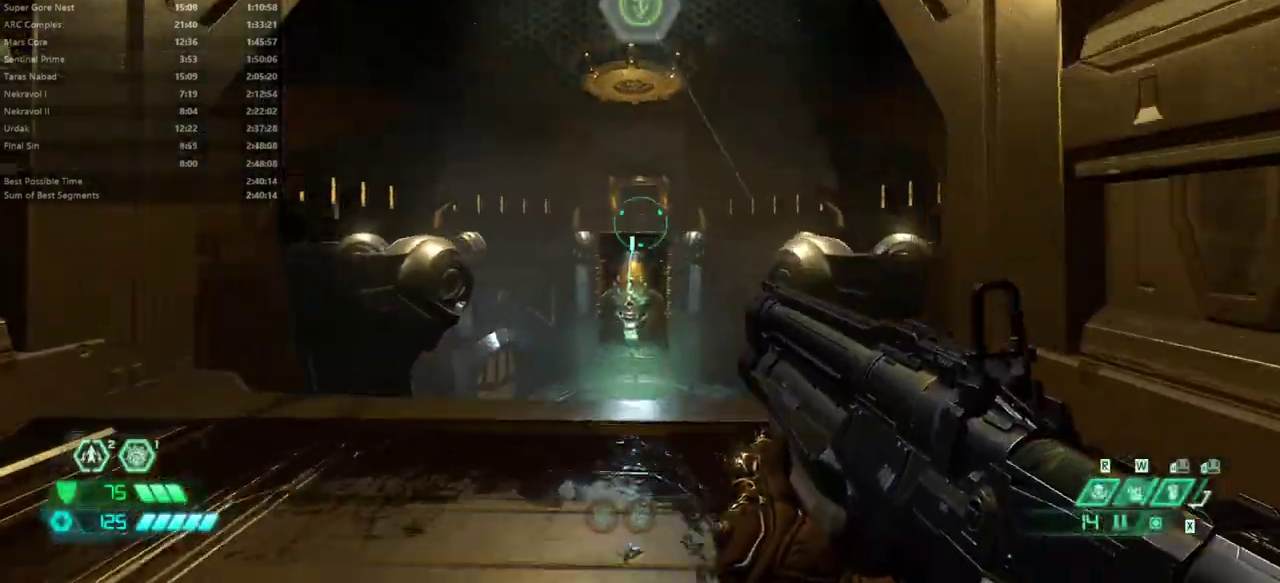
{"keys": ["dash", "fw"], "mouse": []}
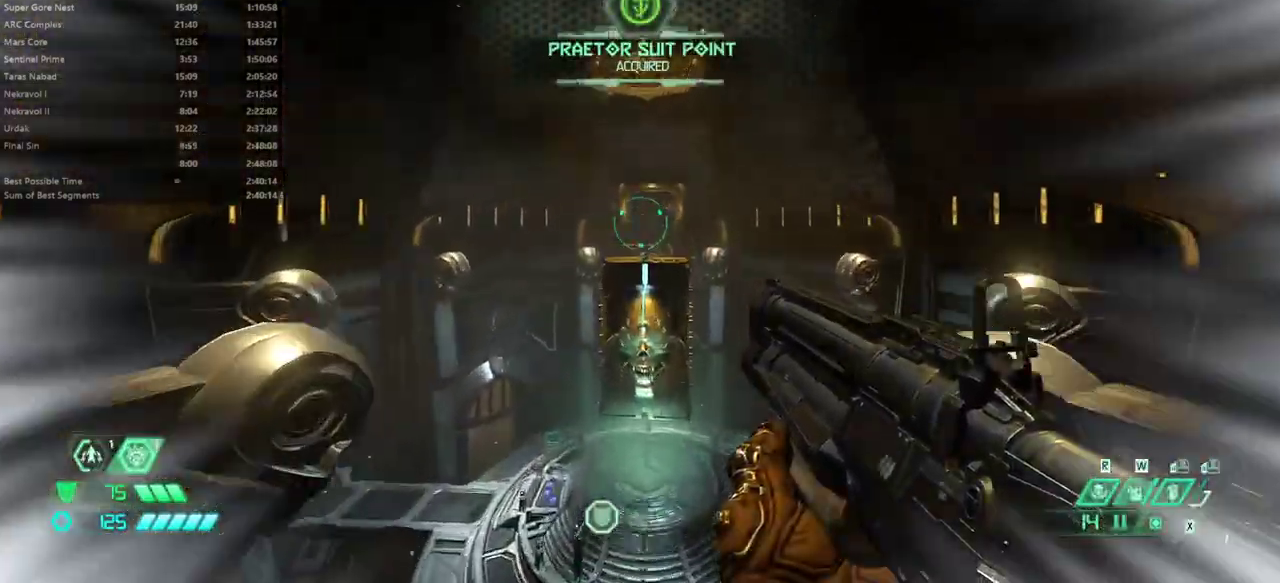
{"keys": ["fw"], "mouse": [], "events": [[33, "dash", "up"], [267, "dash", "down"], [433, "dash", "up"]]}
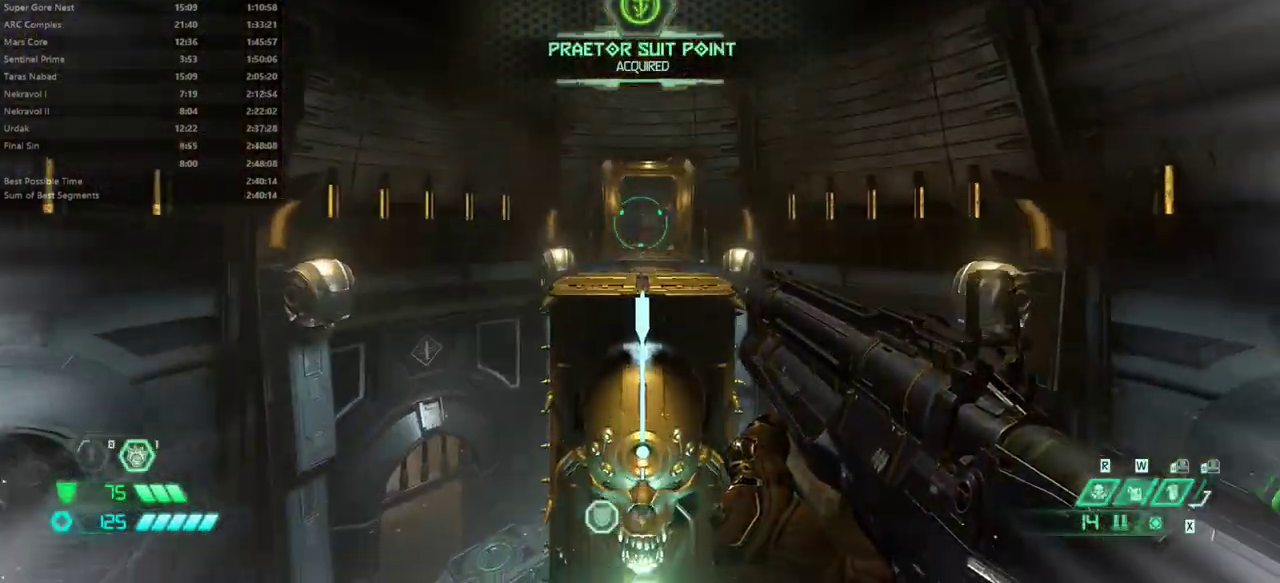
{"keys": ["fw"], "mouse": [], "events": []}
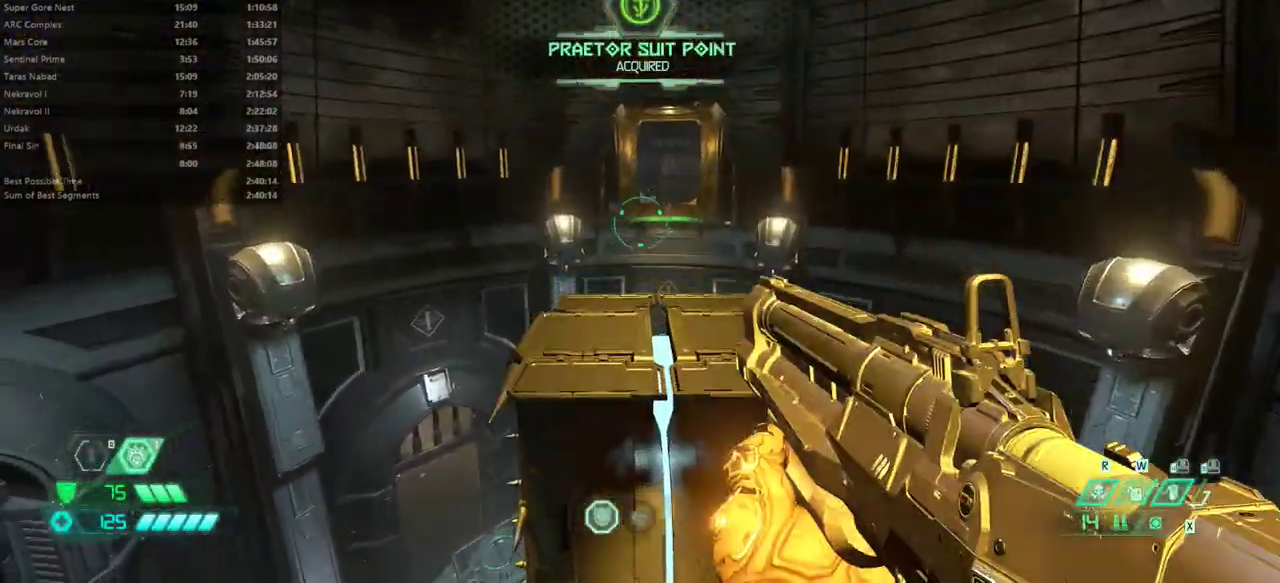
{"keys": ["fw"], "mouse": [], "events": [[67, "rl", "down"], [167, "rl", "up"]]}
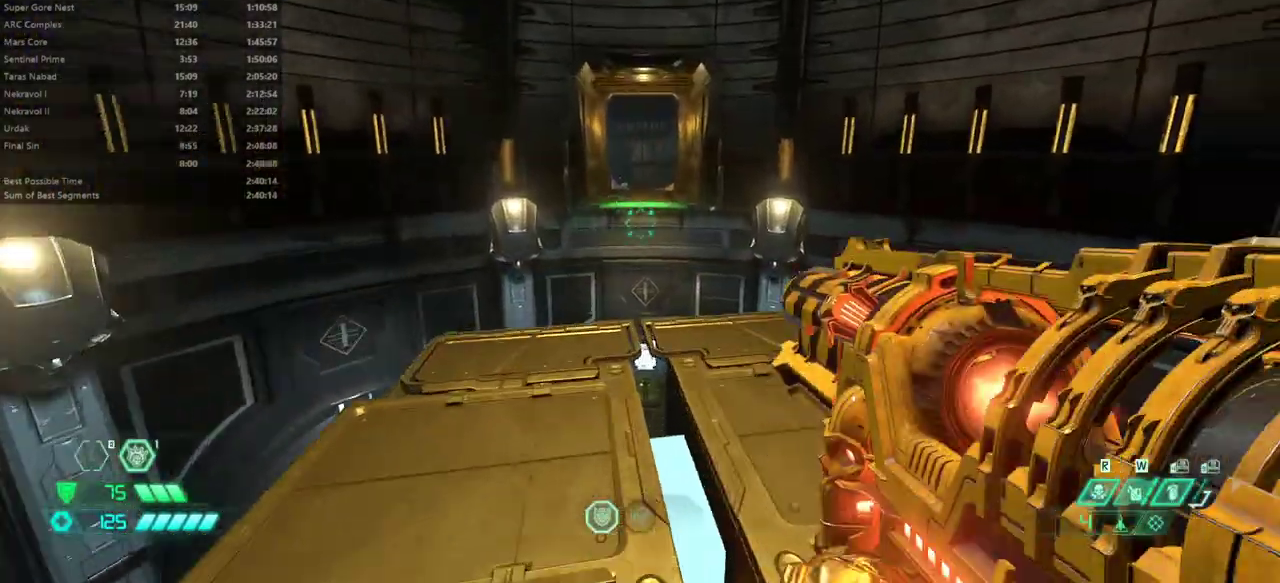
{"keys": ["fw"], "mouse": [], "events": []}
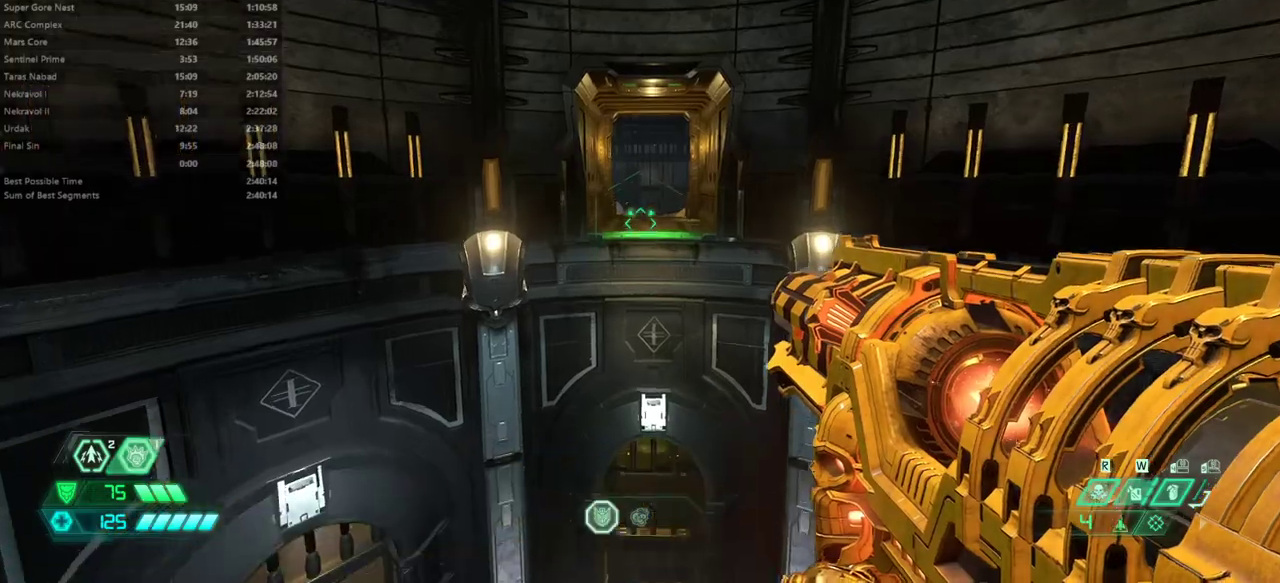
{"keys": ["fw"], "mouse": [], "events": [[333, "dash", "down"], [433, "dash", "up"]]}
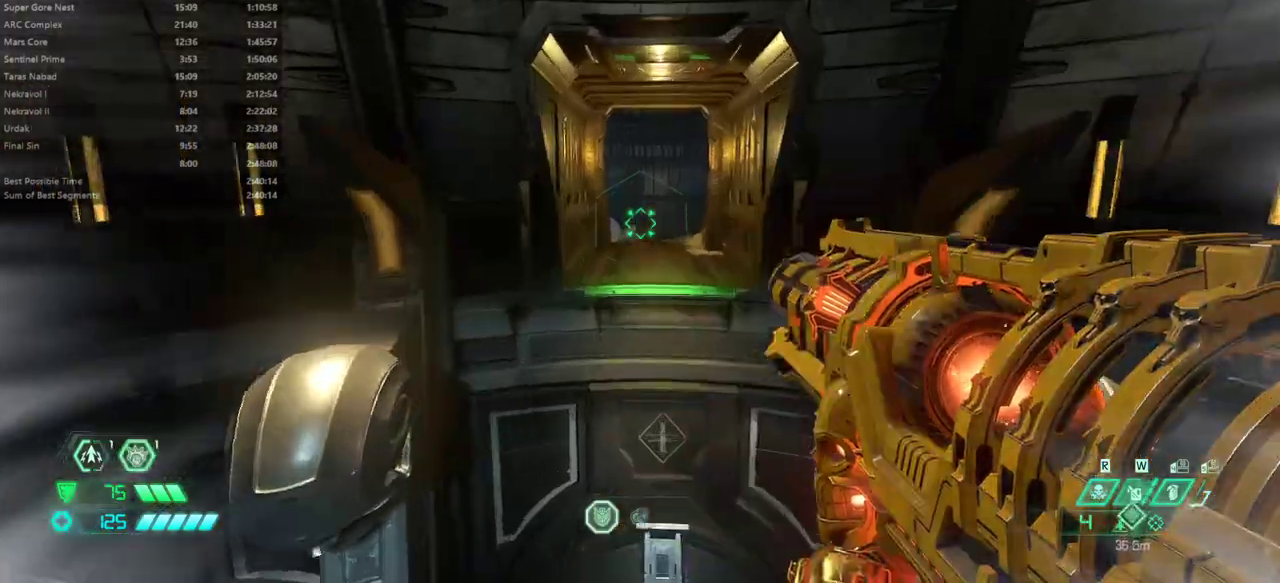
{"keys": ["fw"], "mouse": [], "events": [[133, "dash", "down"], [267, "dash", "up"]]}
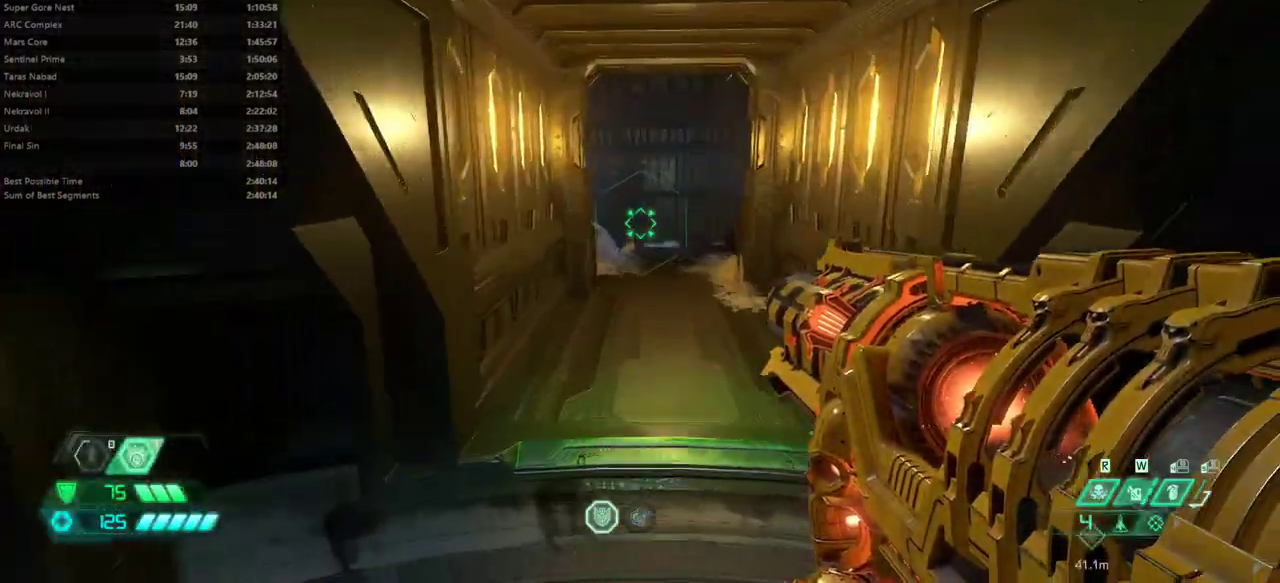
{"keys": ["fw"], "mouse": [], "events": [[100, "hc", "down"], [200, "hc", "up"]]}
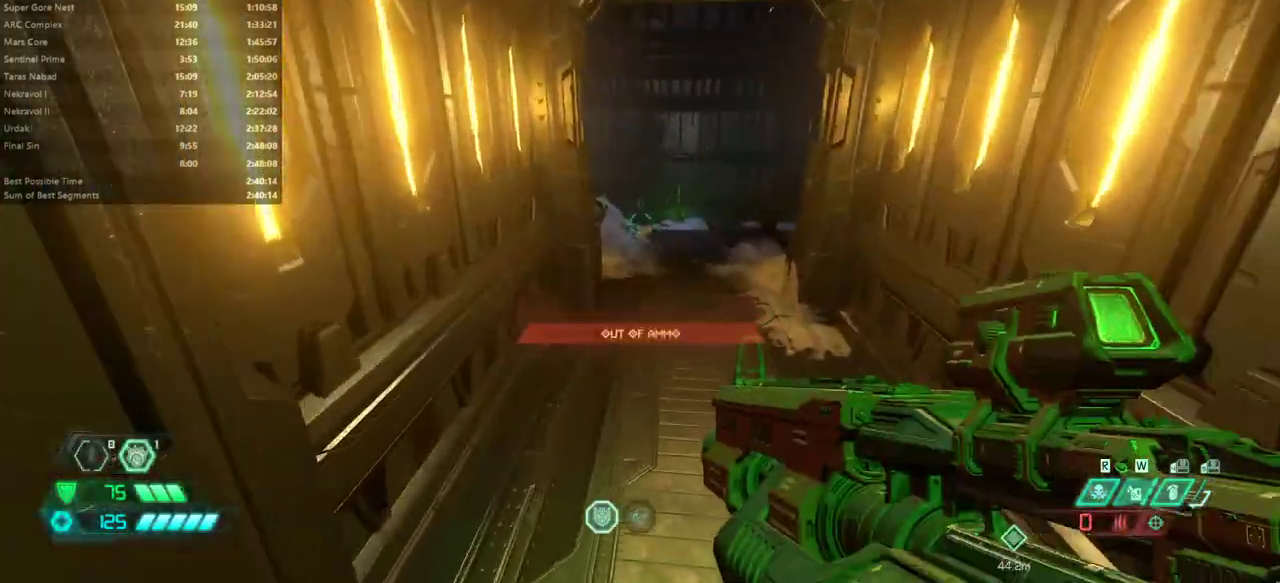
{"keys": ["fw"], "mouse": [], "events": []}